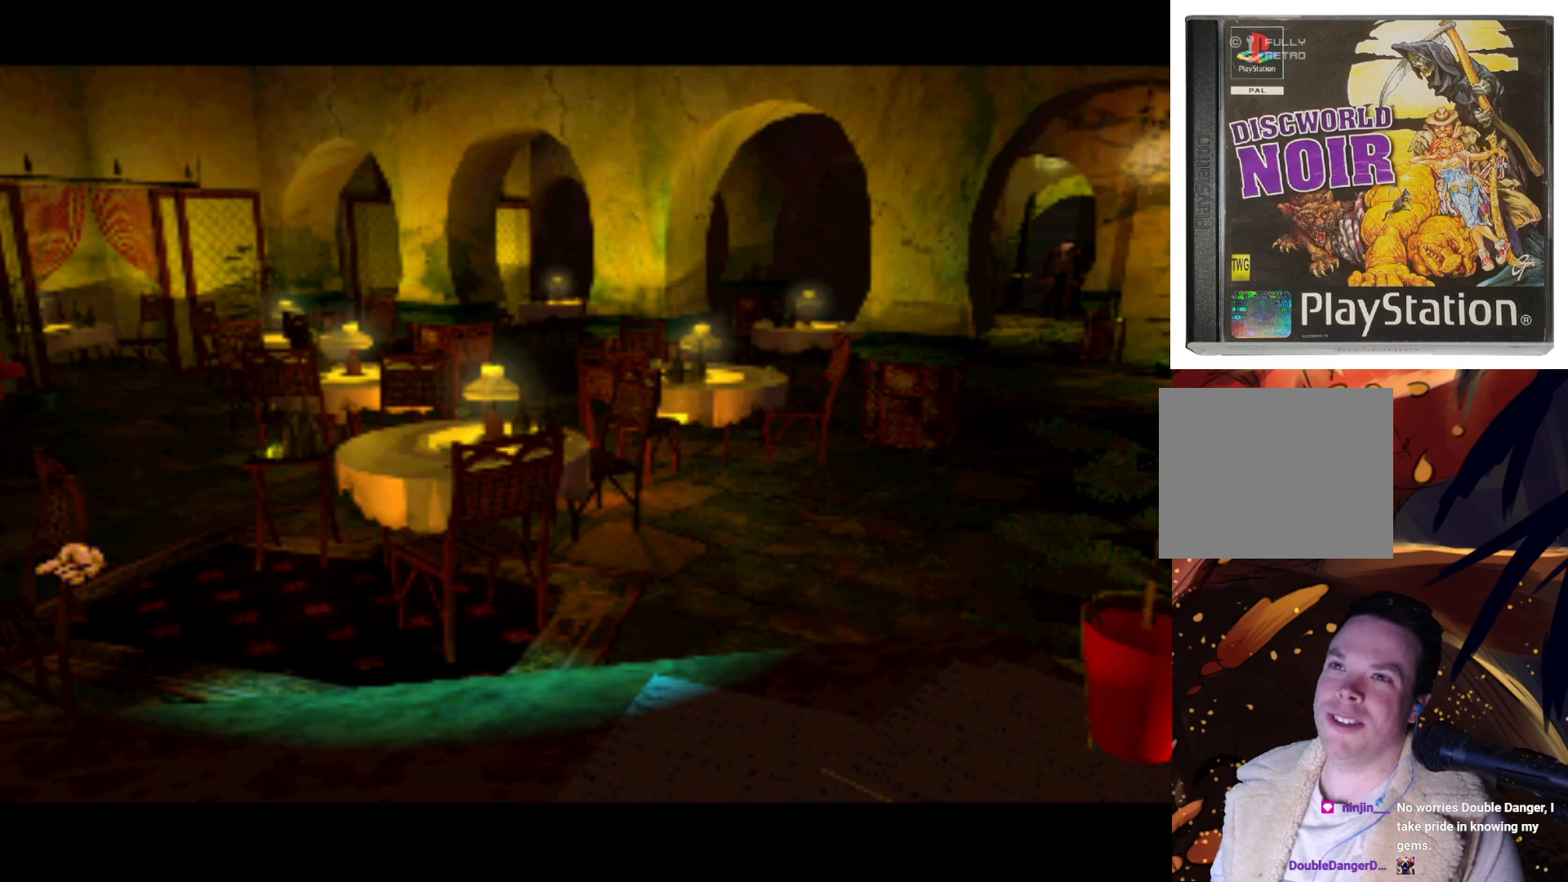
Gameplay with a controller (PlayStation layout); each line is a JSON object with the inputs held at the frame after it. "events" lists button and stick changes between this image and that frame as [ms after this image, input, new state], when the widget could be followed in between. Not read: L3 R3.
{"buttons": ["DPAD_DOWN", "DPAD_RIGHT"], "left_stick": "center", "right_stick": "center", "events": [[233, "DPAD_RIGHT", "down"], [367, "DPAD_DOWN", "down"]]}
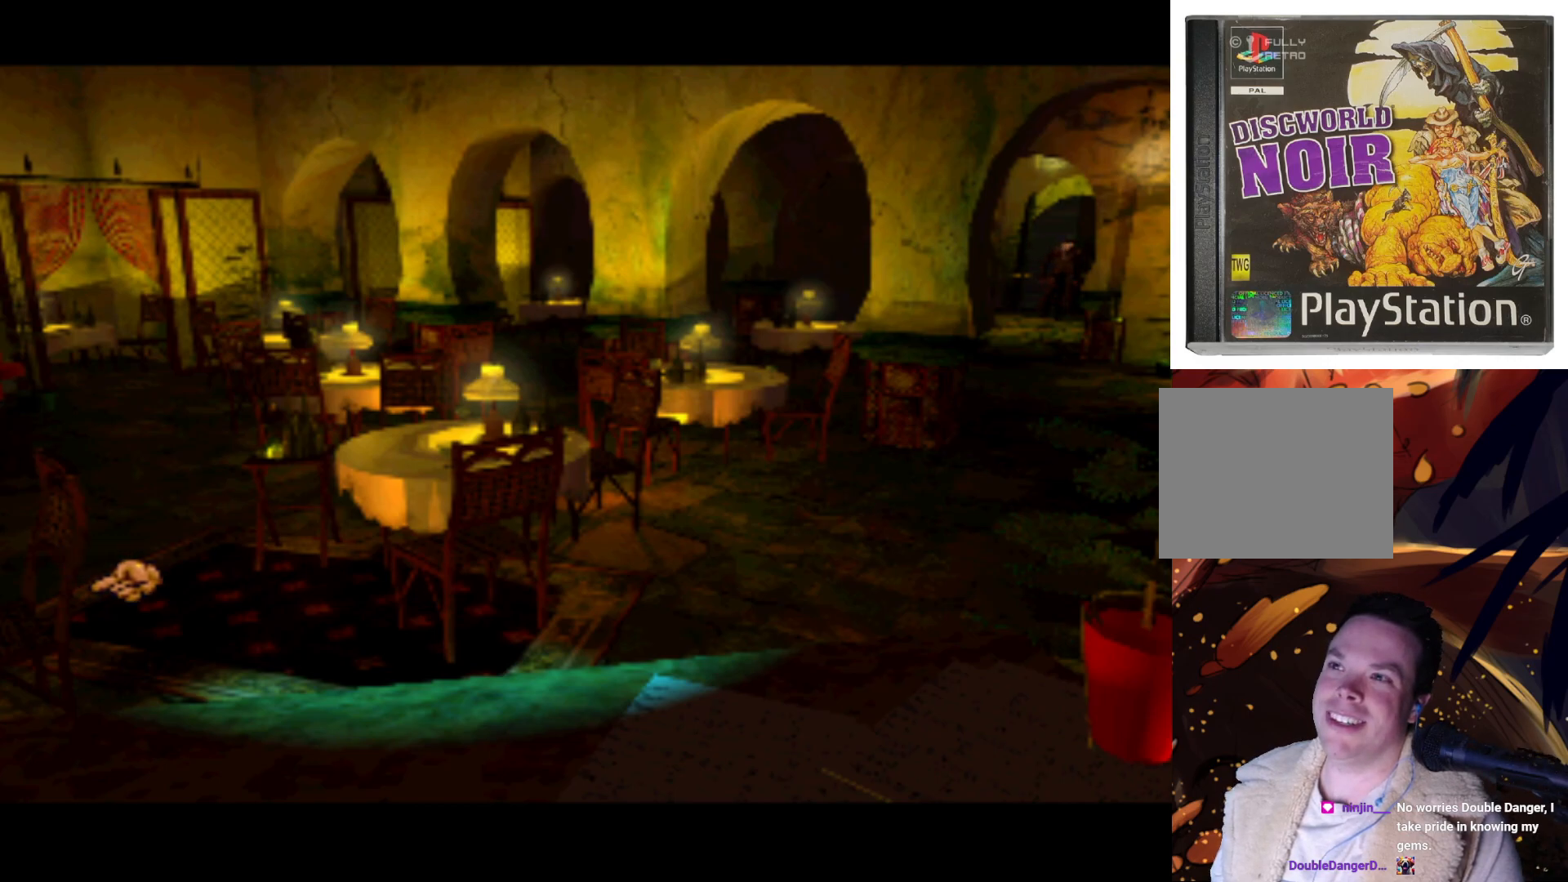
{"buttons": [], "left_stick": "center", "right_stick": "center", "events": [[167, "DPAD_DOWN", "up"], [367, "DPAD_RIGHT", "up"]]}
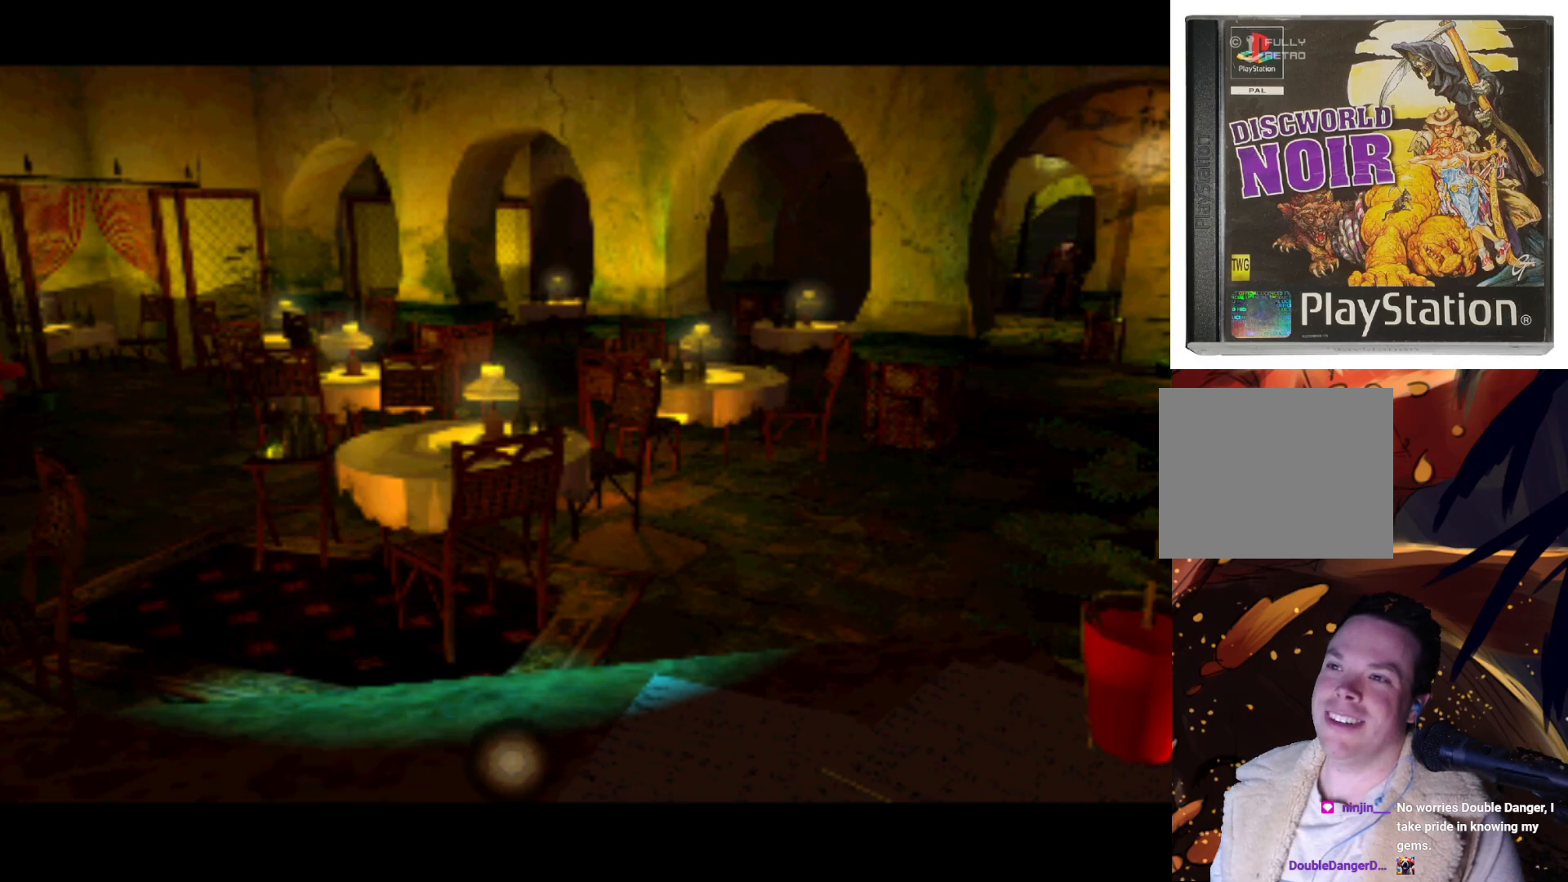
{"buttons": ["DPAD_LEFT"], "left_stick": "center", "right_stick": "center", "events": [[333, "DPAD_LEFT", "down"]]}
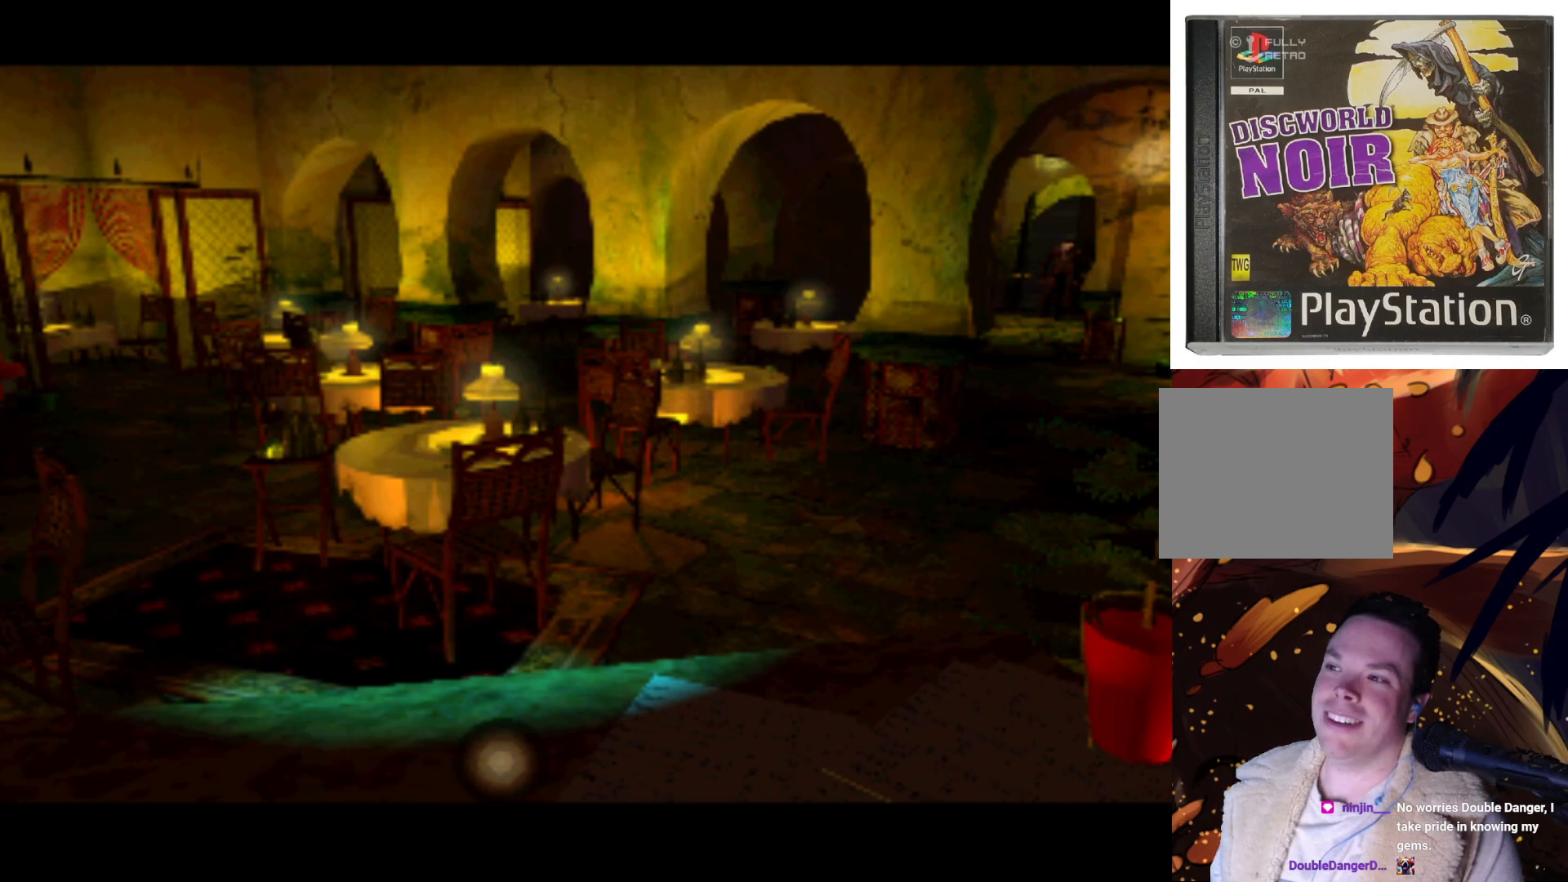
{"buttons": [], "left_stick": "center", "right_stick": "center", "events": [[133, "DPAD_UP", "down"], [400, "DPAD_UP", "up"], [467, "DPAD_LEFT", "up"]]}
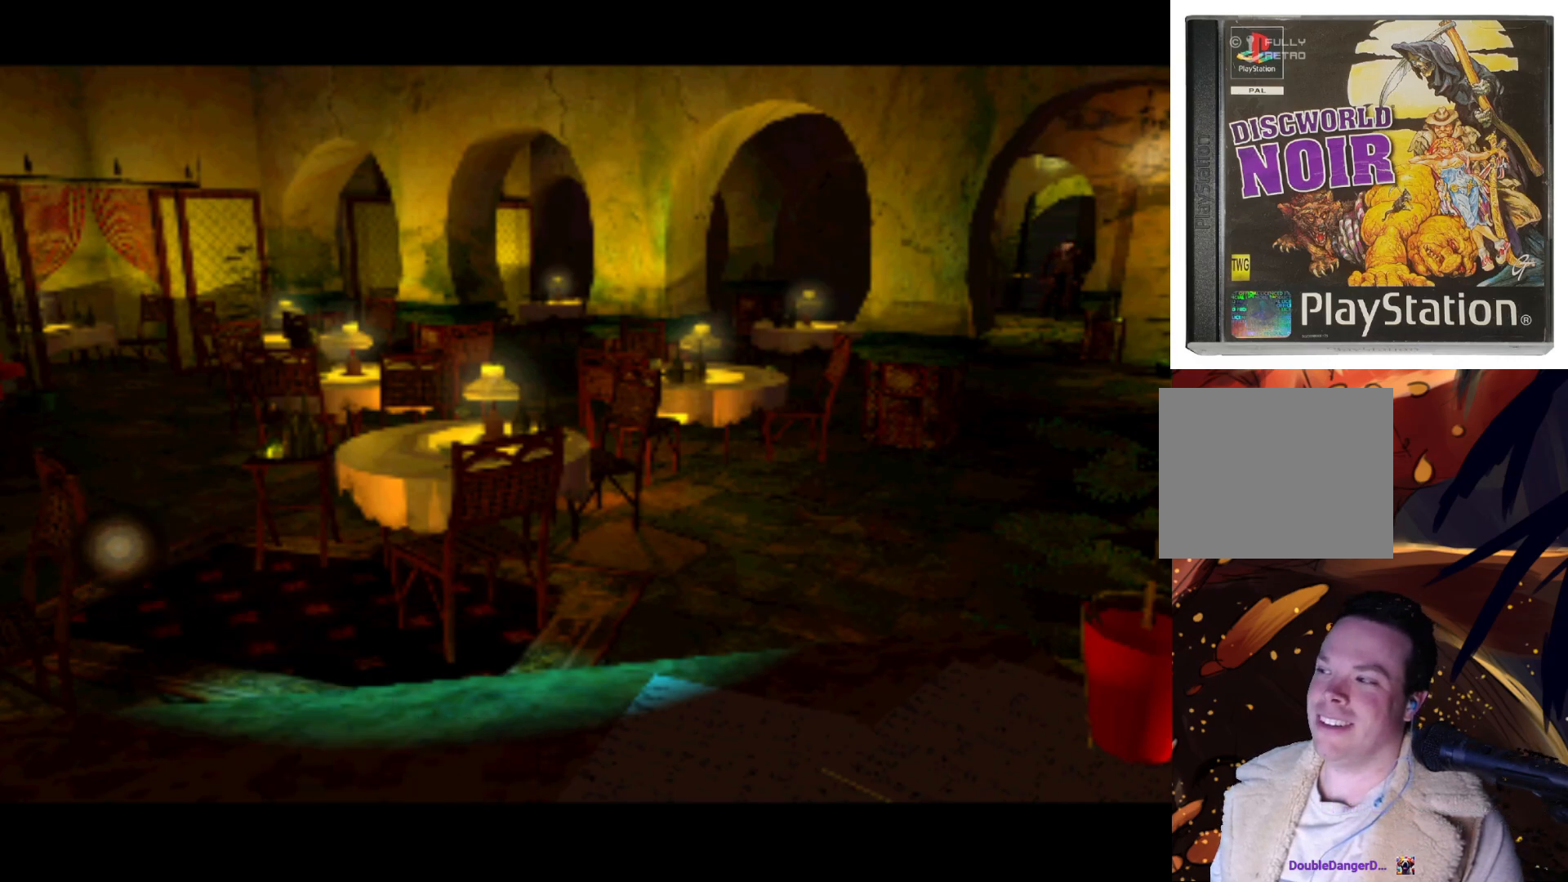
{"buttons": ["DPAD_LEFT"], "left_stick": "center", "right_stick": "center", "events": [[367, "DPAD_LEFT", "down"]]}
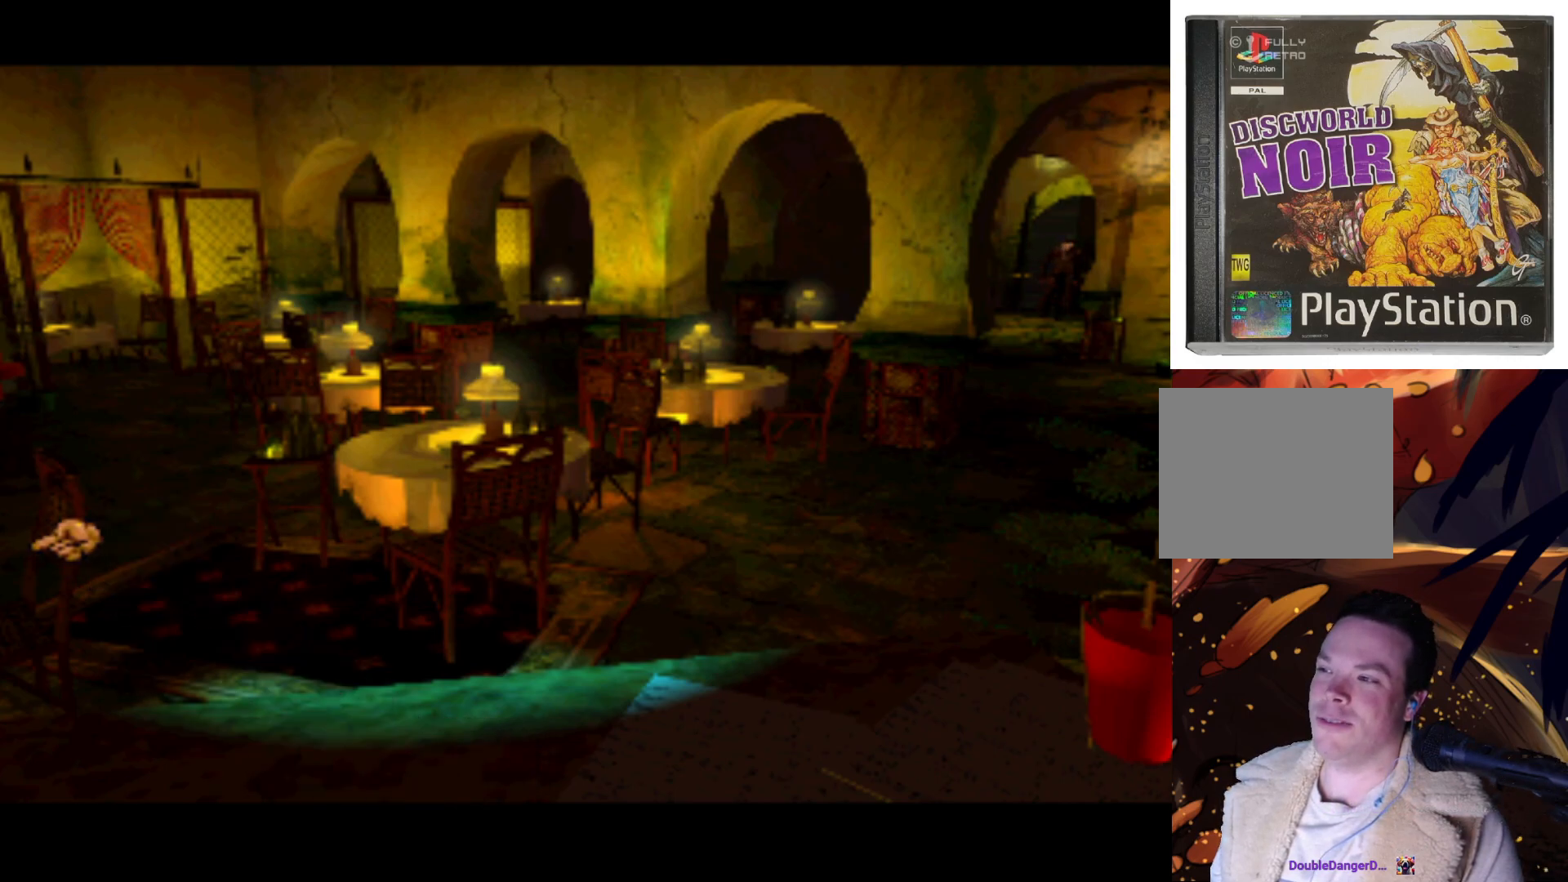
{"buttons": [], "left_stick": "center", "right_stick": "center", "events": [[200, "DPAD_LEFT", "up"]]}
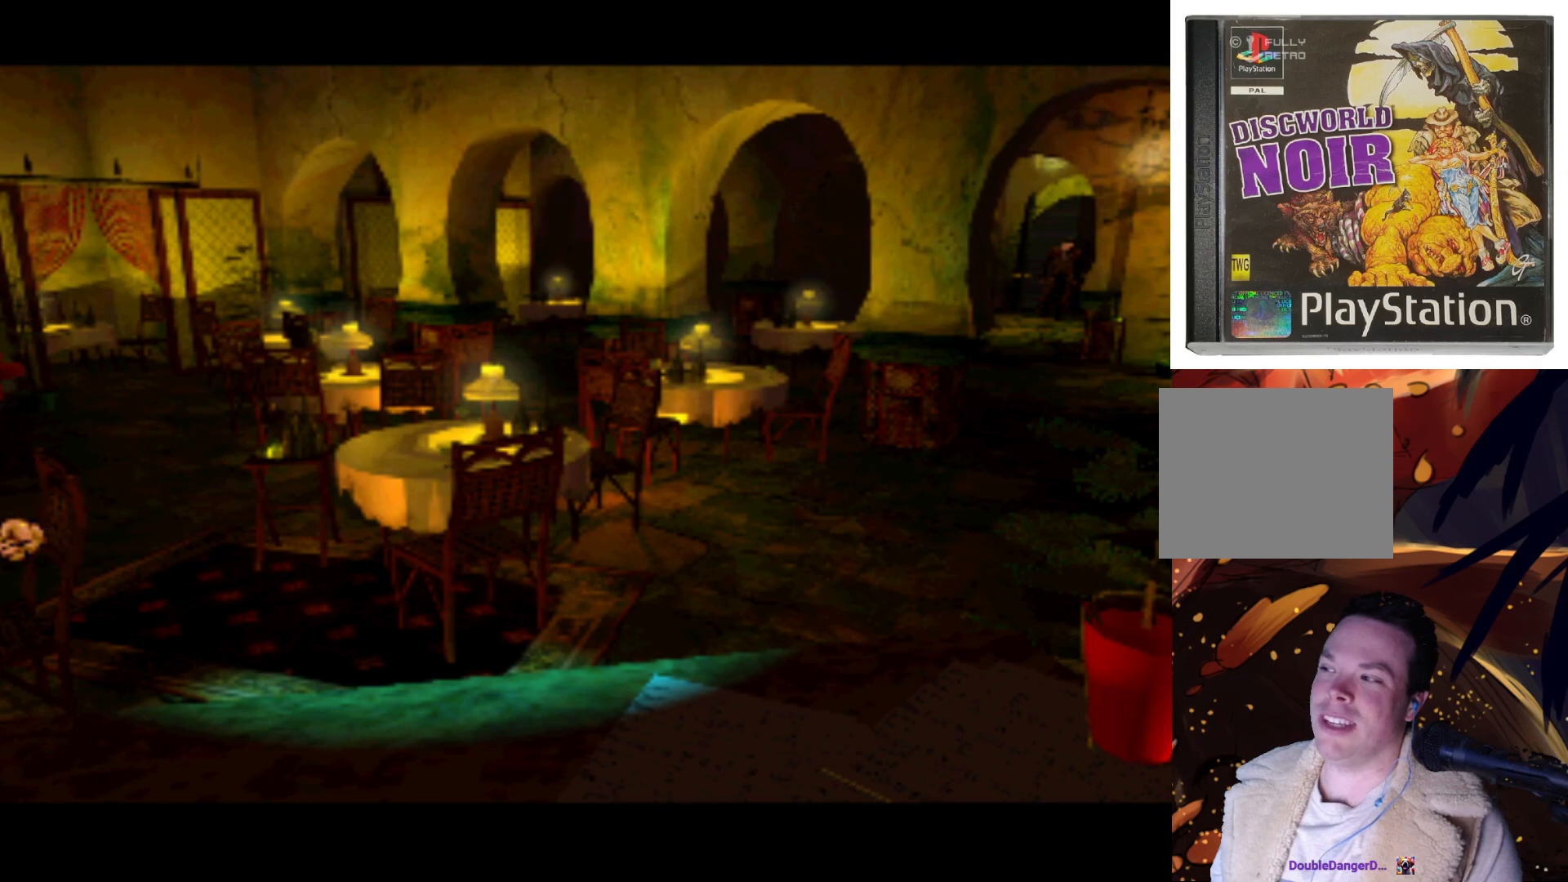
{"buttons": [], "left_stick": "center", "right_stick": "center", "events": []}
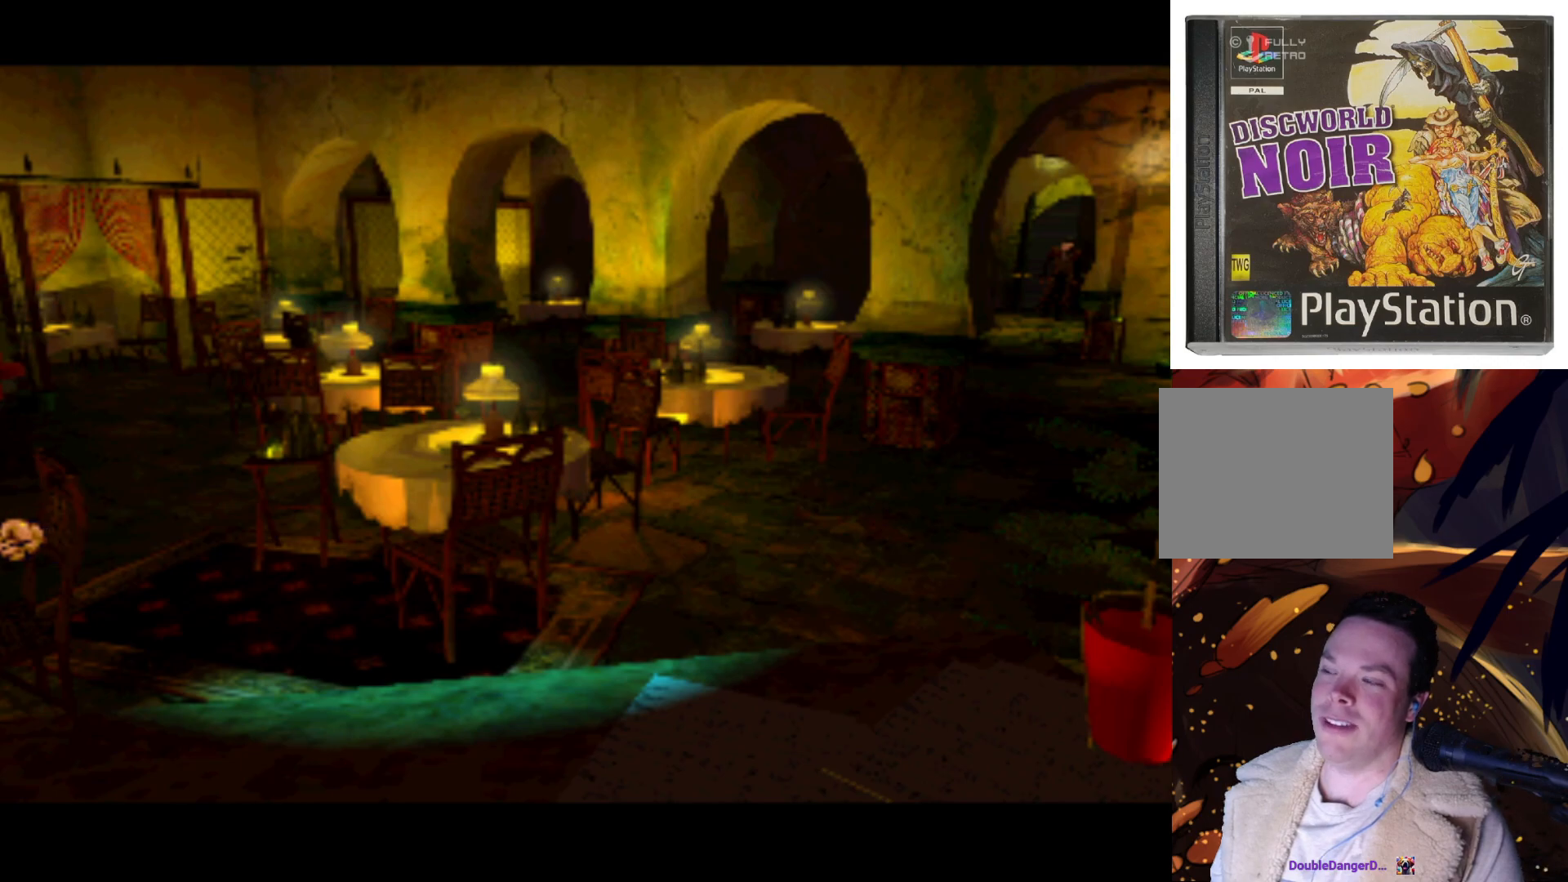
{"buttons": [], "left_stick": "center", "right_stick": "center", "events": []}
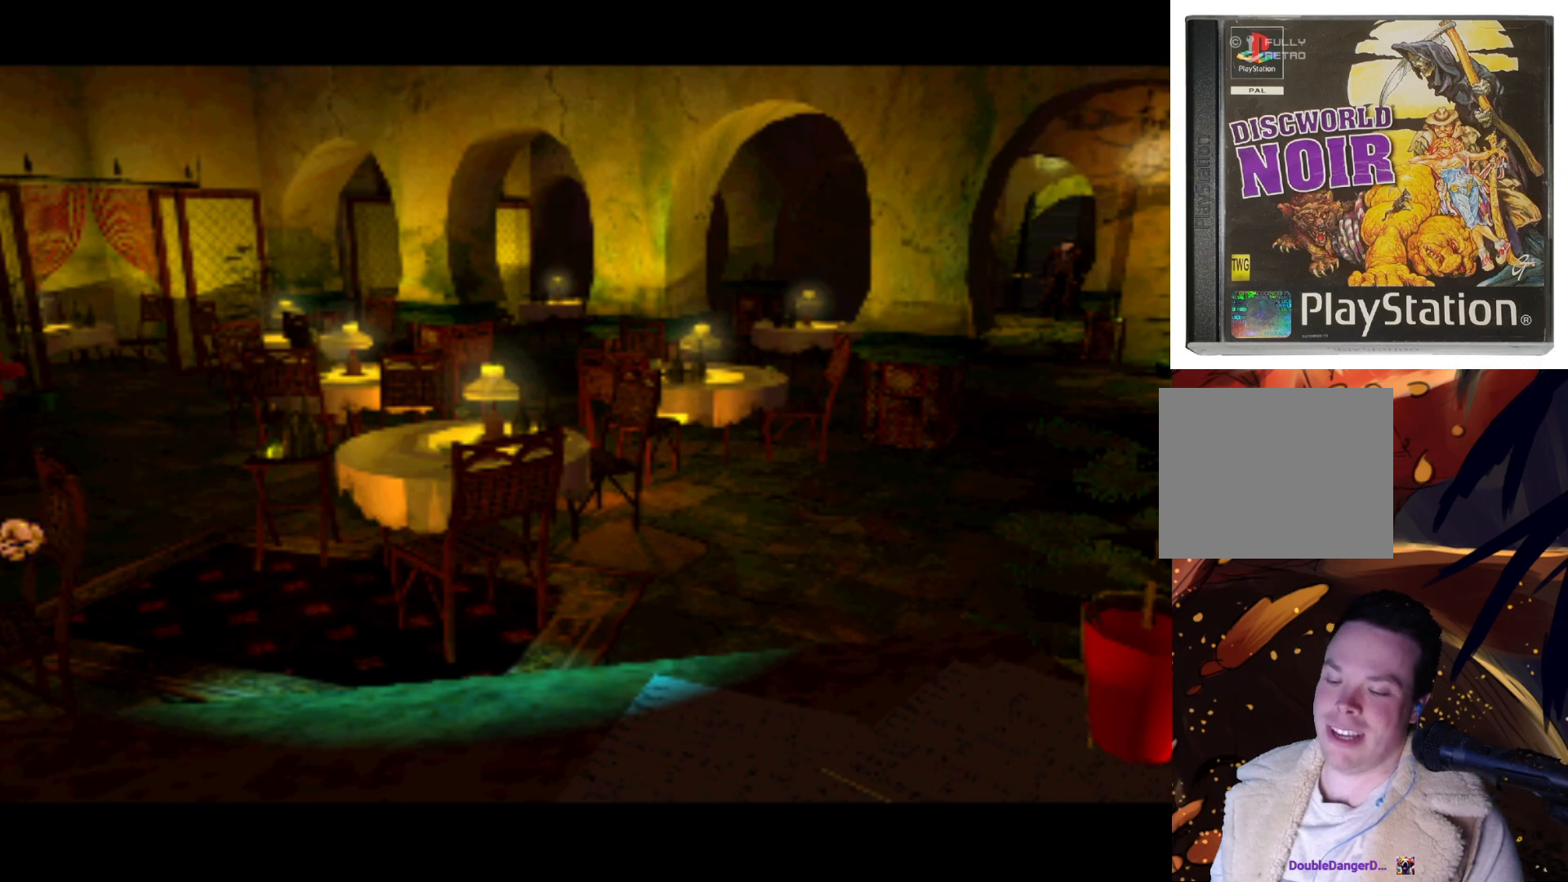
{"buttons": [], "left_stick": "center", "right_stick": "center", "events": [[133, "SQUARE", "down"], [267, "SQUARE", "up"]]}
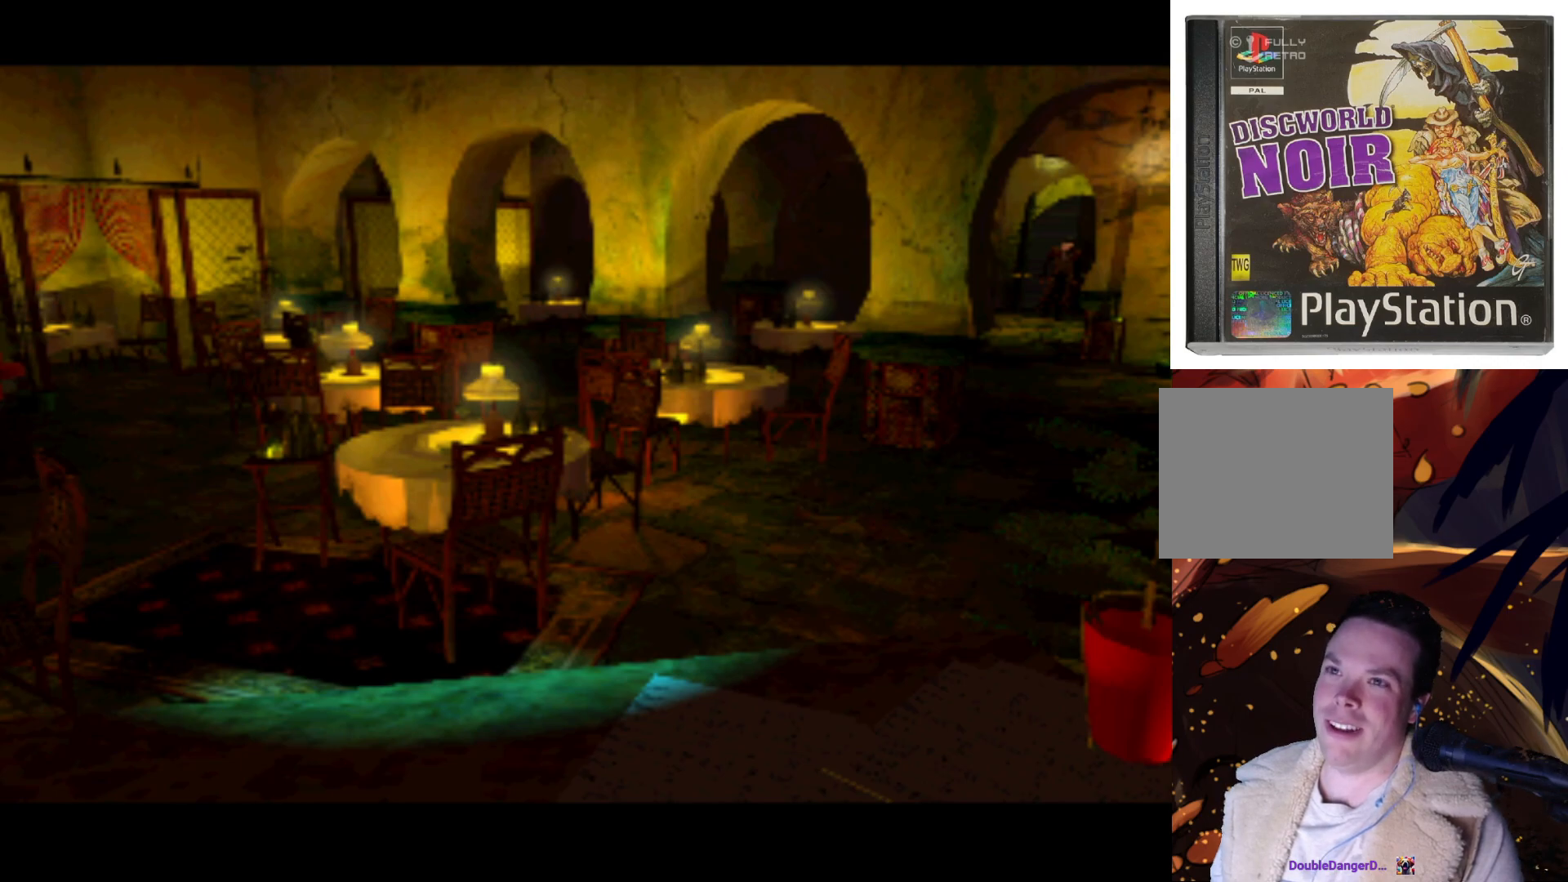
{"buttons": [], "left_stick": "center", "right_stick": "center", "events": []}
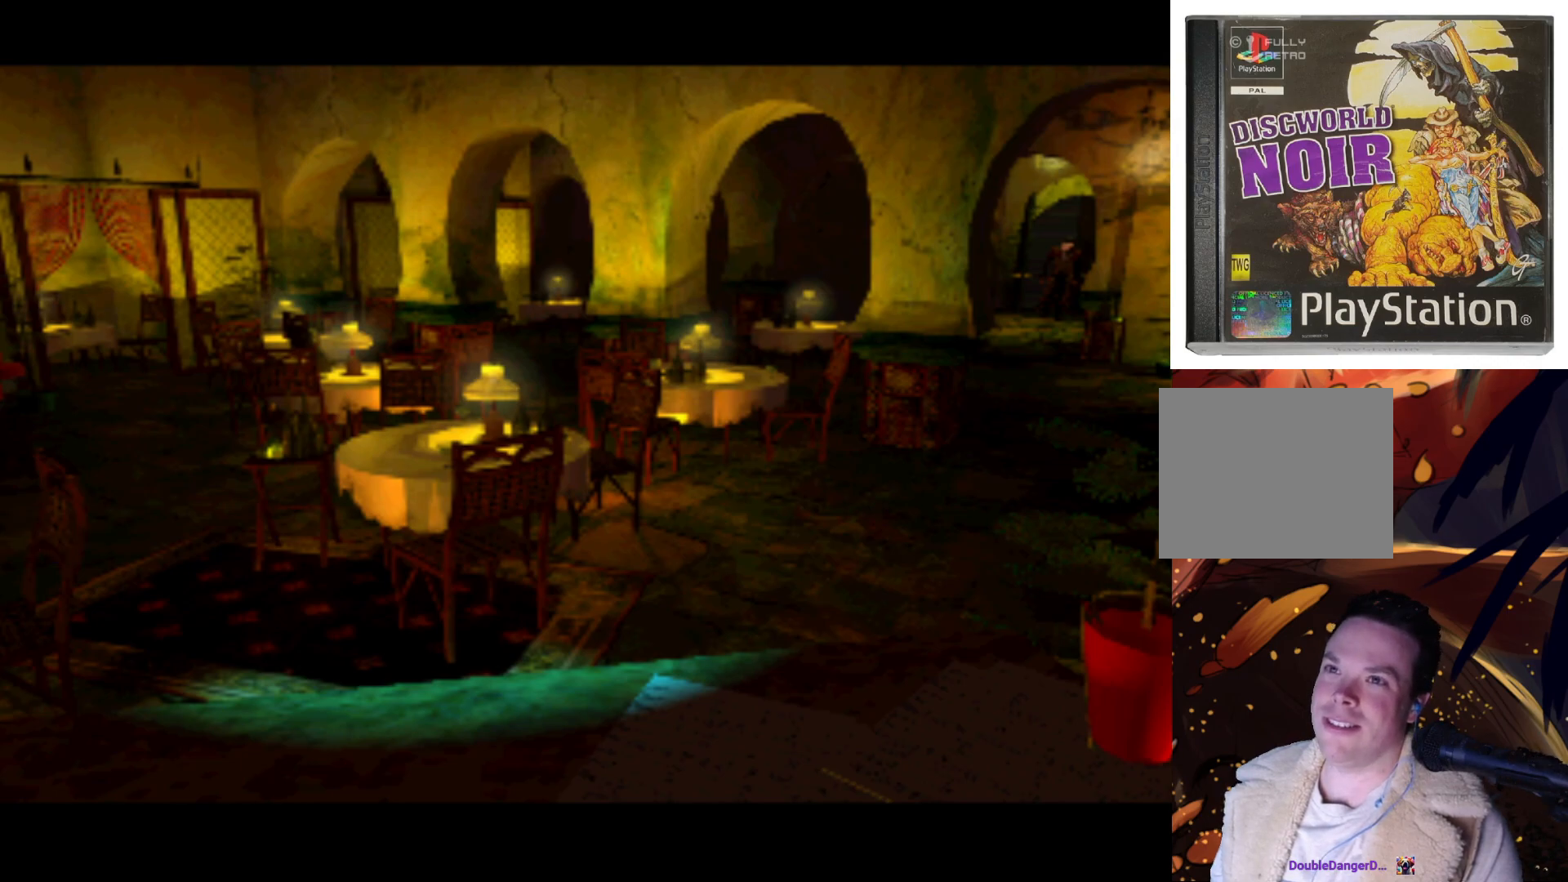
{"buttons": [], "left_stick": "center", "right_stick": "center", "events": []}
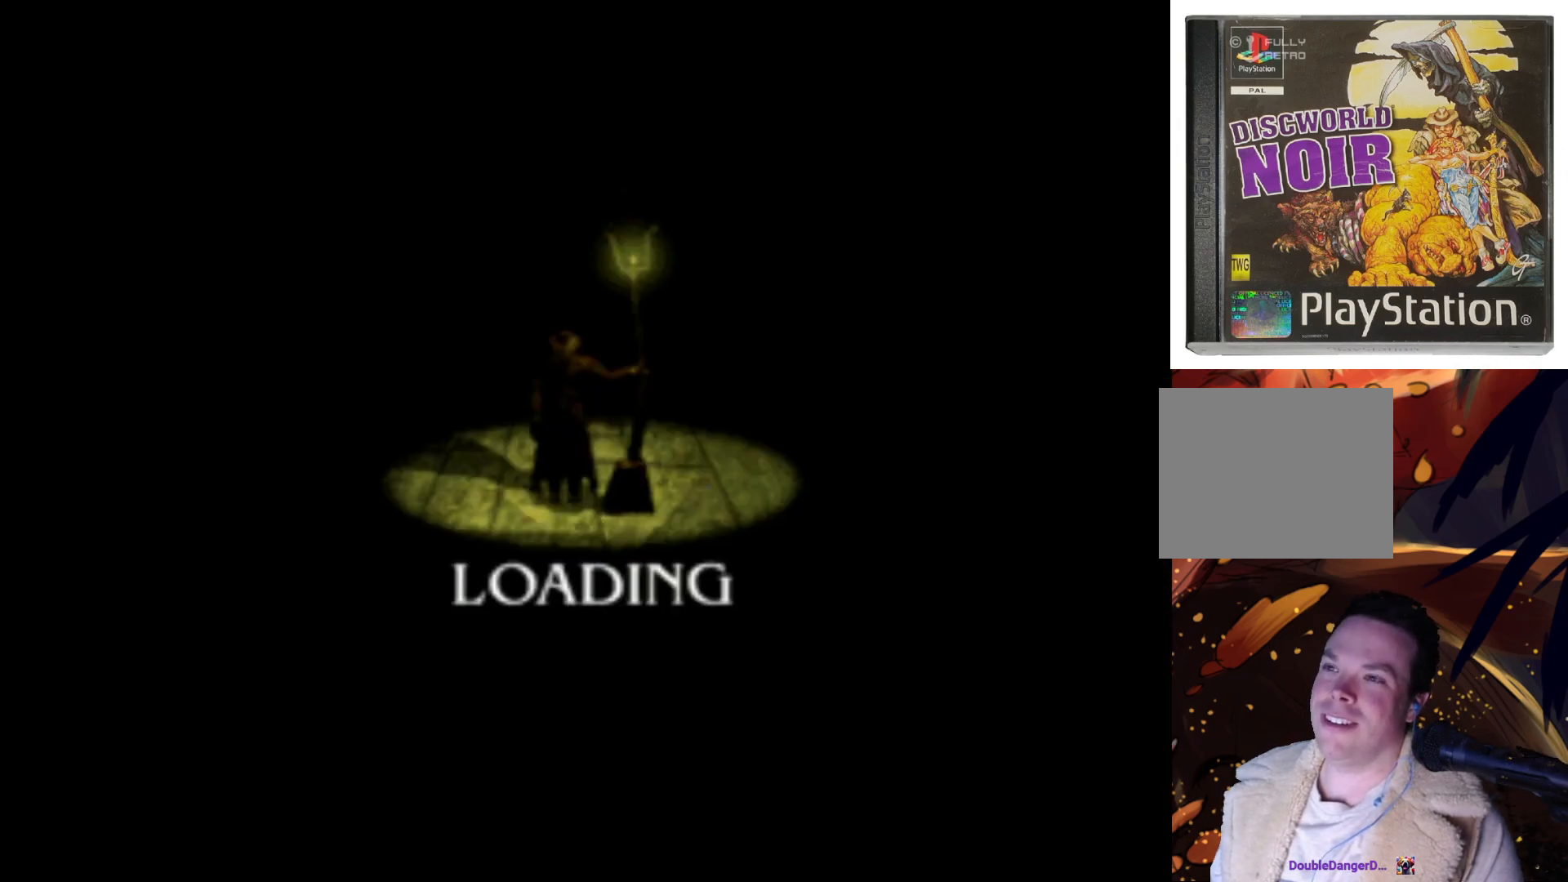
{"buttons": [], "left_stick": "center", "right_stick": "center", "events": []}
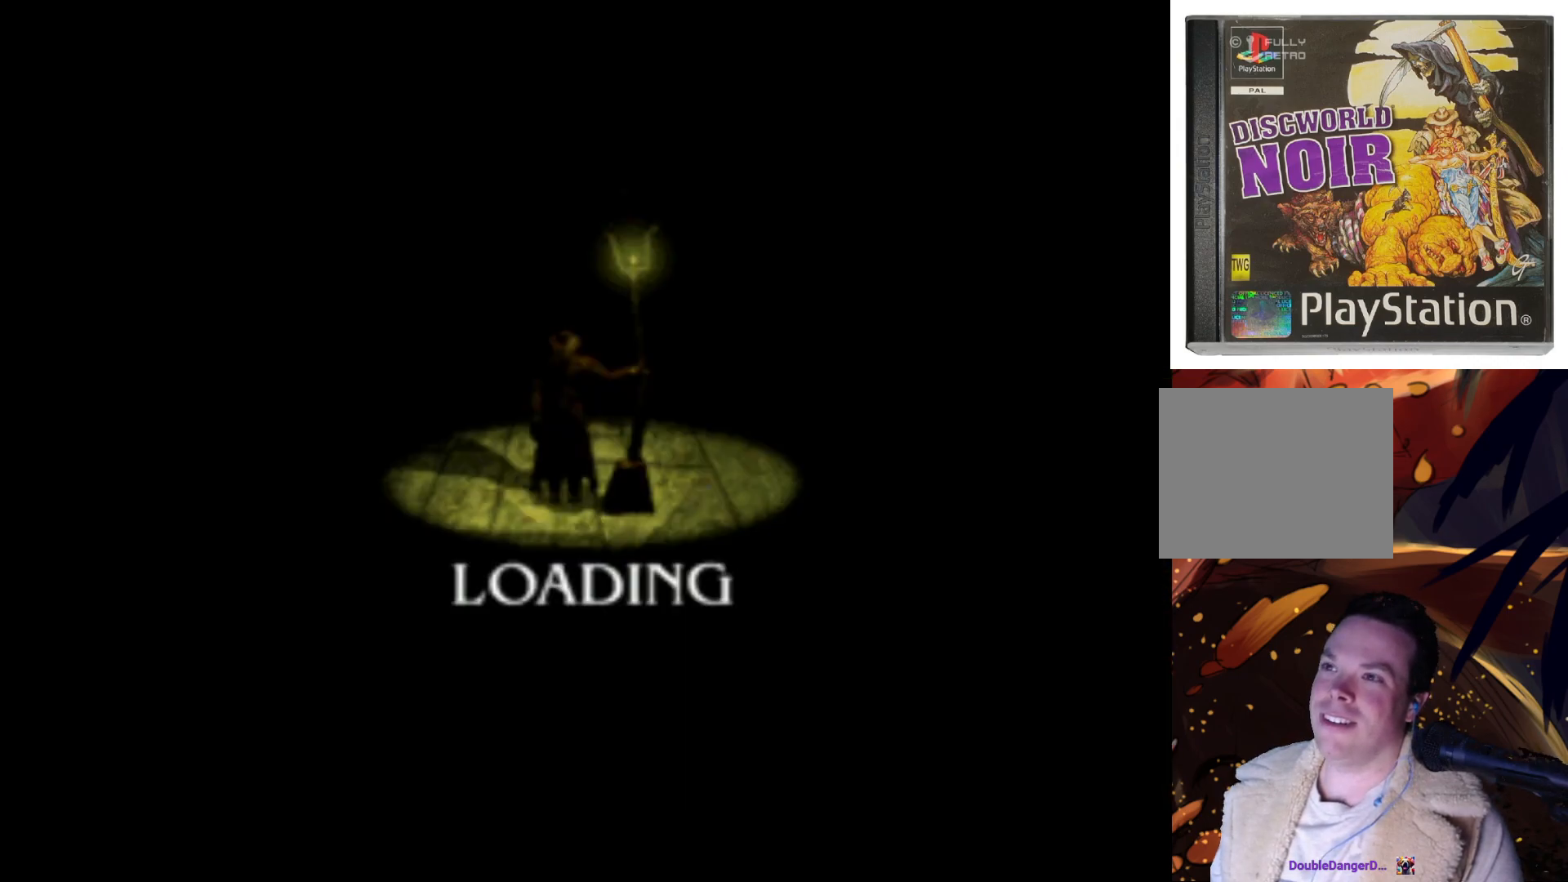
{"buttons": [], "left_stick": "center", "right_stick": "center", "events": [[133, "SQUARE", "down"], [400, "SQUARE", "up"]]}
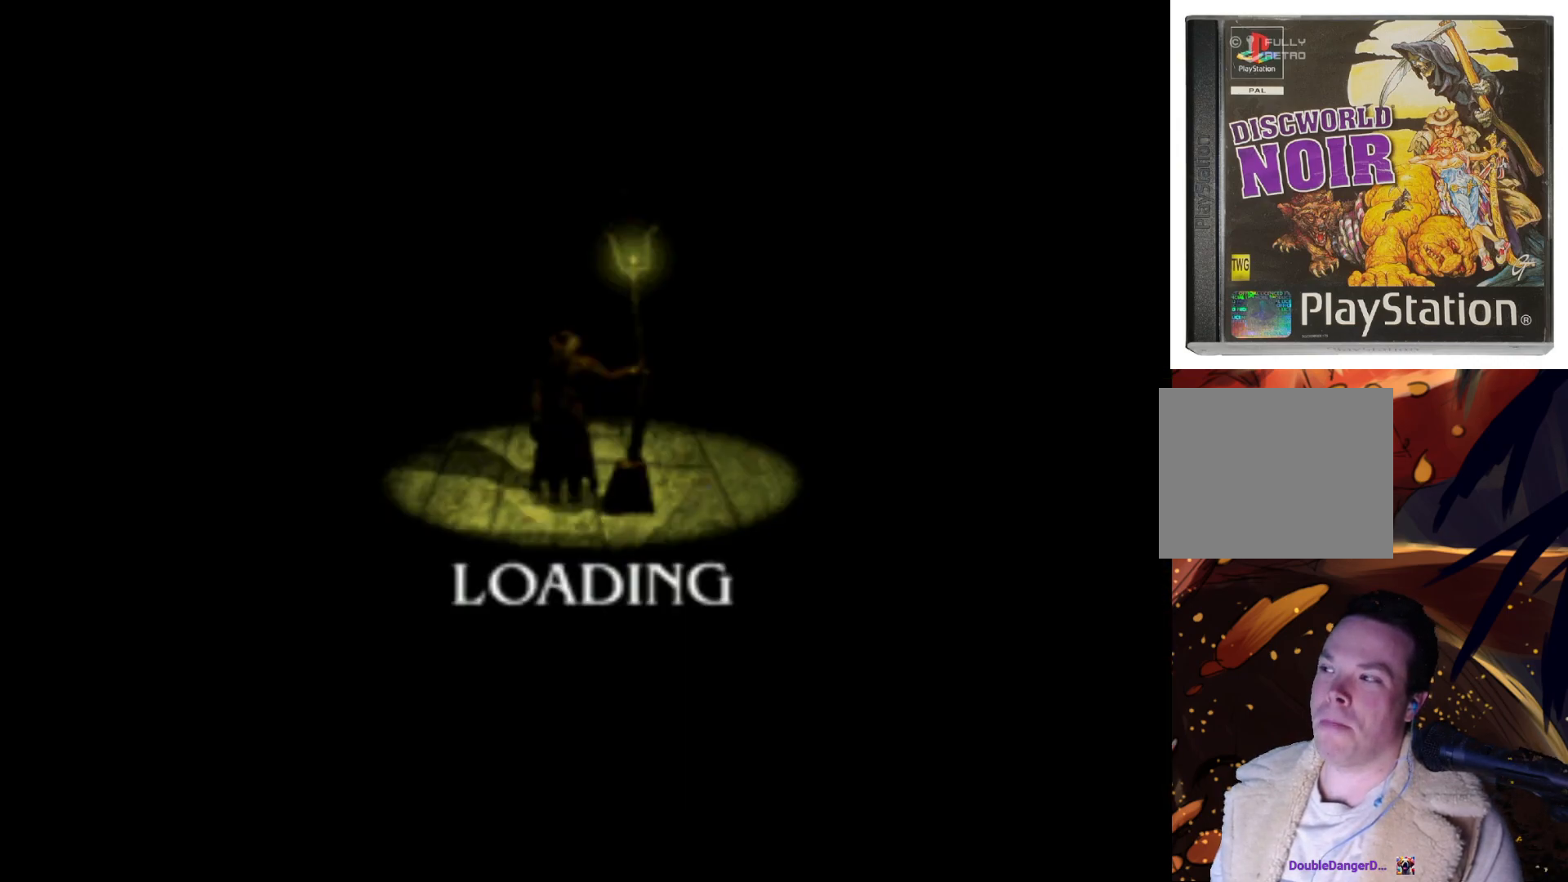
{"buttons": [], "left_stick": "center", "right_stick": "center", "events": []}
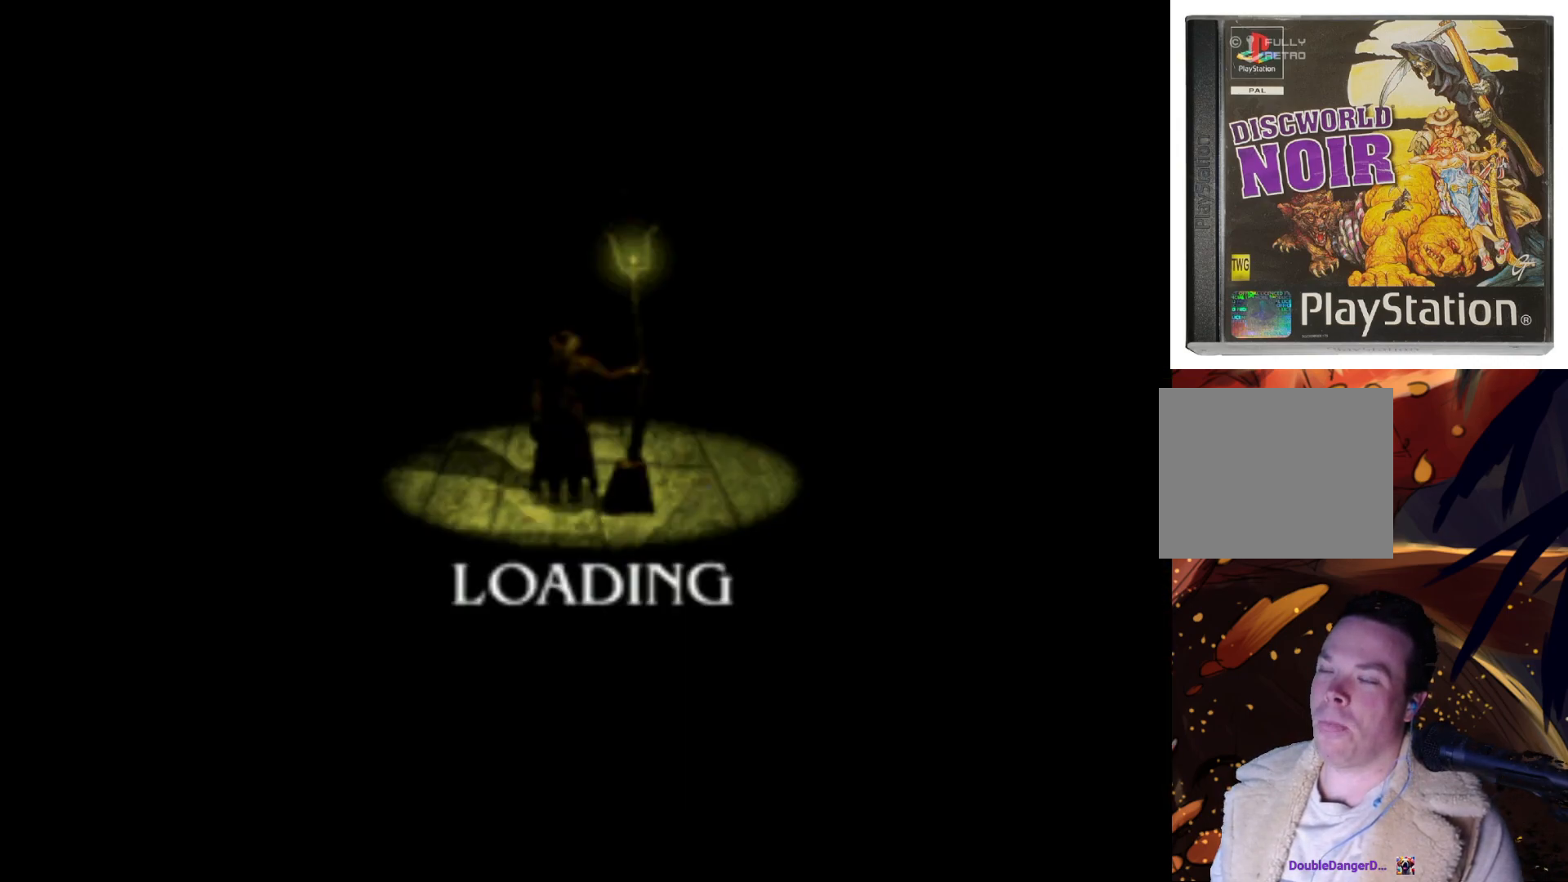
{"buttons": [], "left_stick": "center", "right_stick": "center", "events": []}
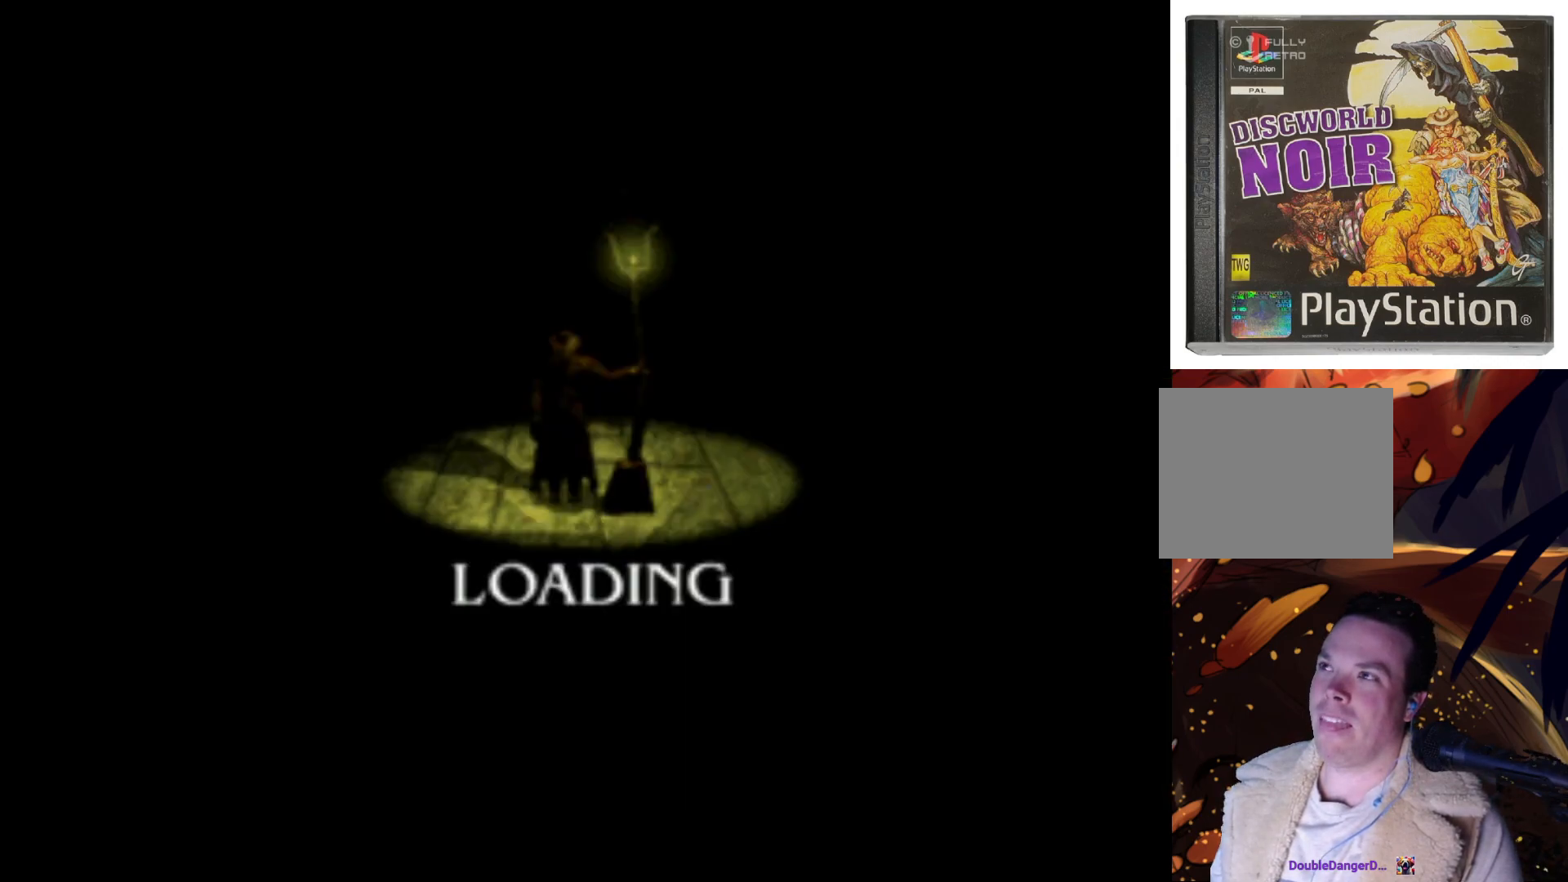
{"buttons": [], "left_stick": "center", "right_stick": "center", "events": []}
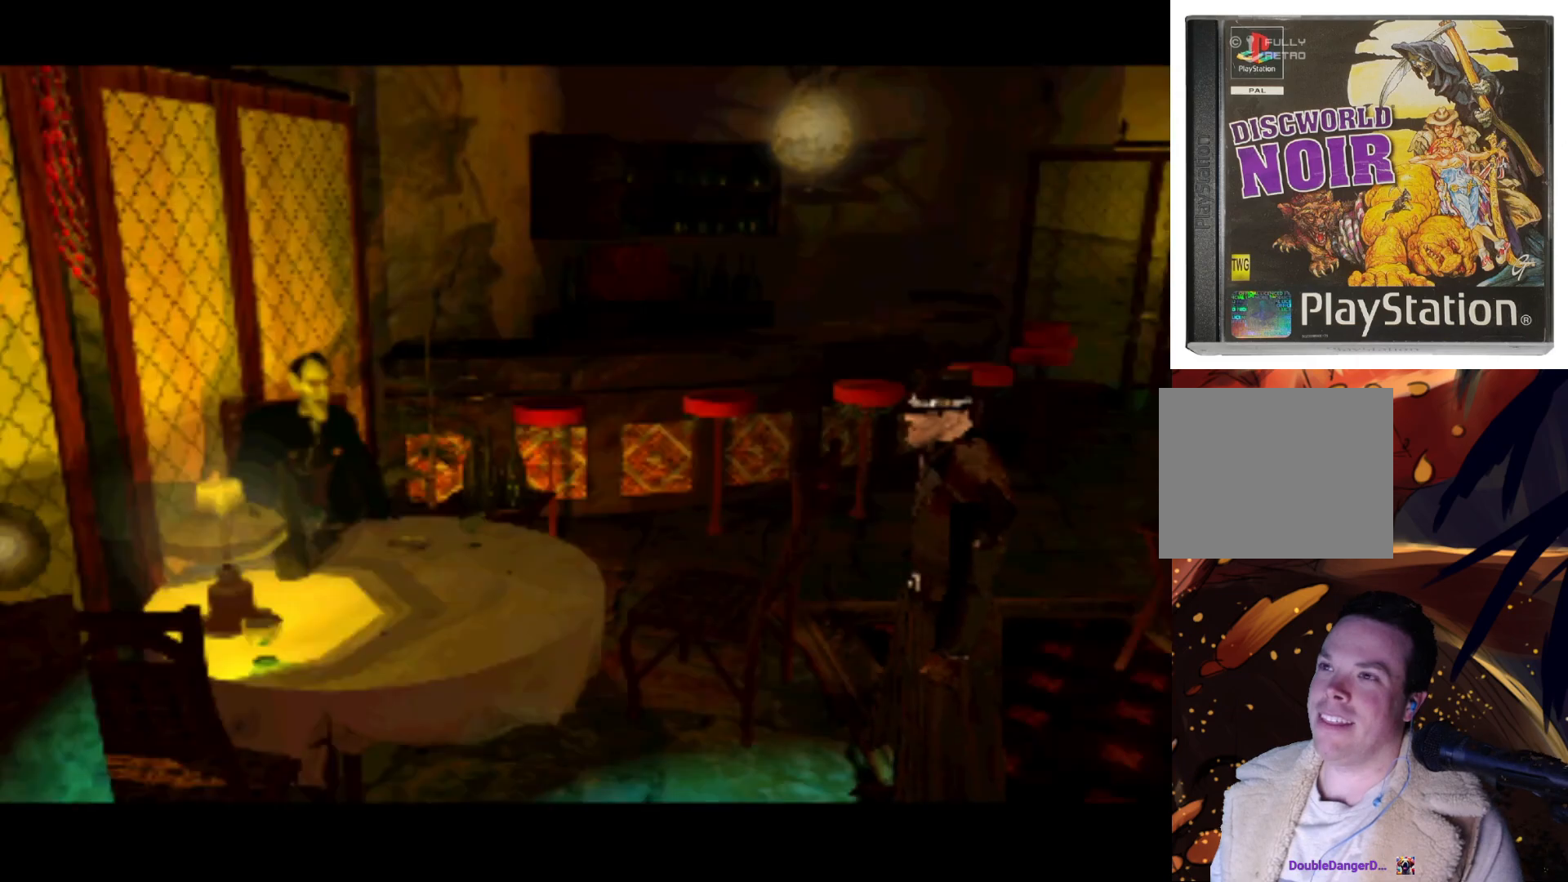
{"buttons": [], "left_stick": "center", "right_stick": "center", "events": []}
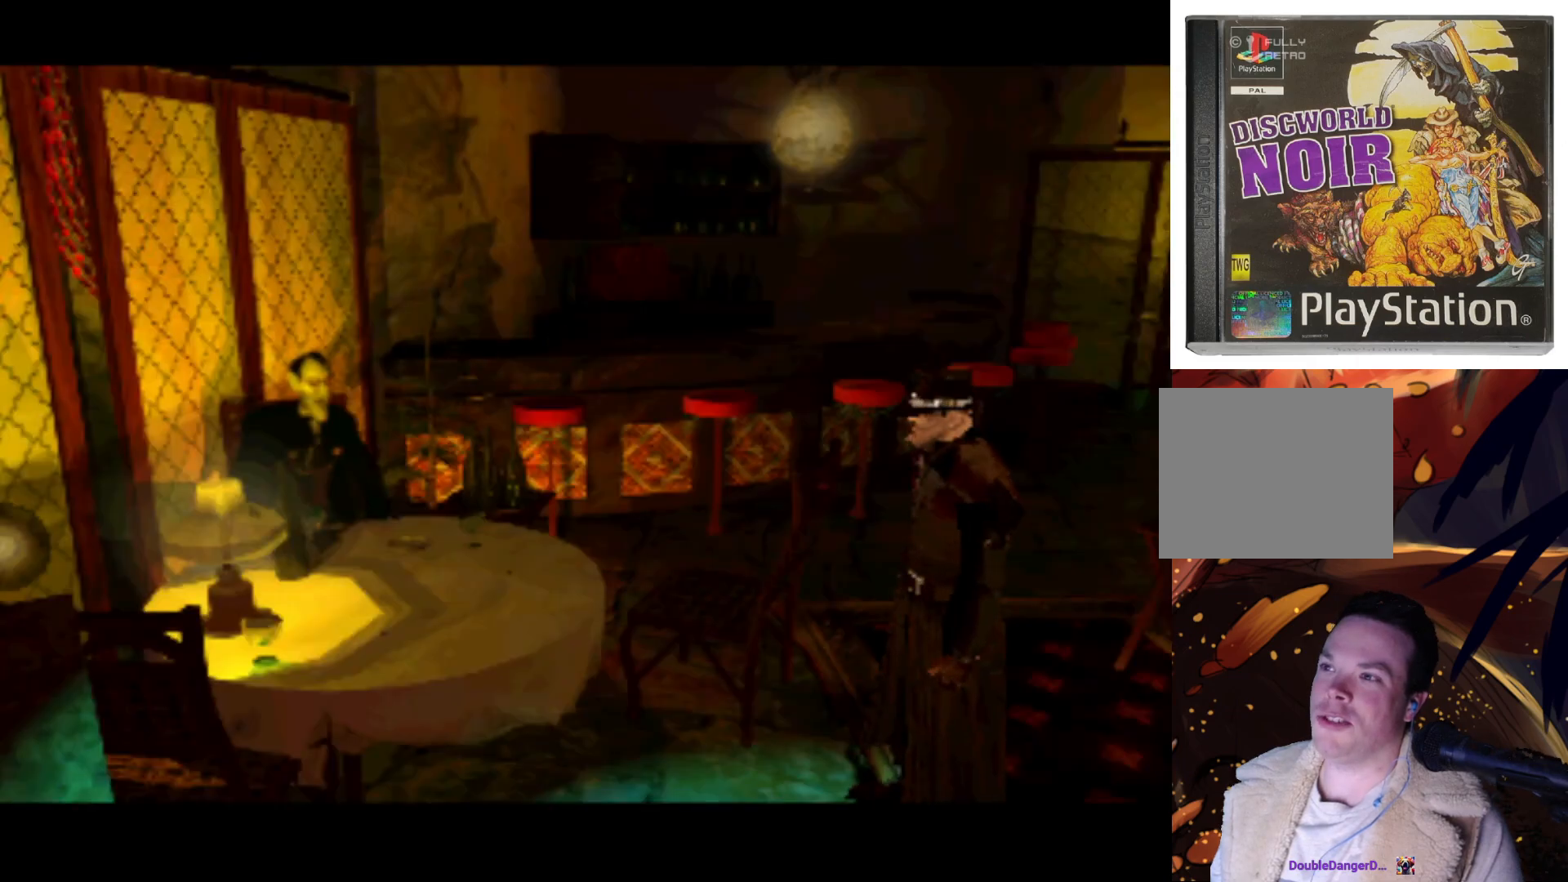
{"buttons": [], "left_stick": "center", "right_stick": "center", "events": []}
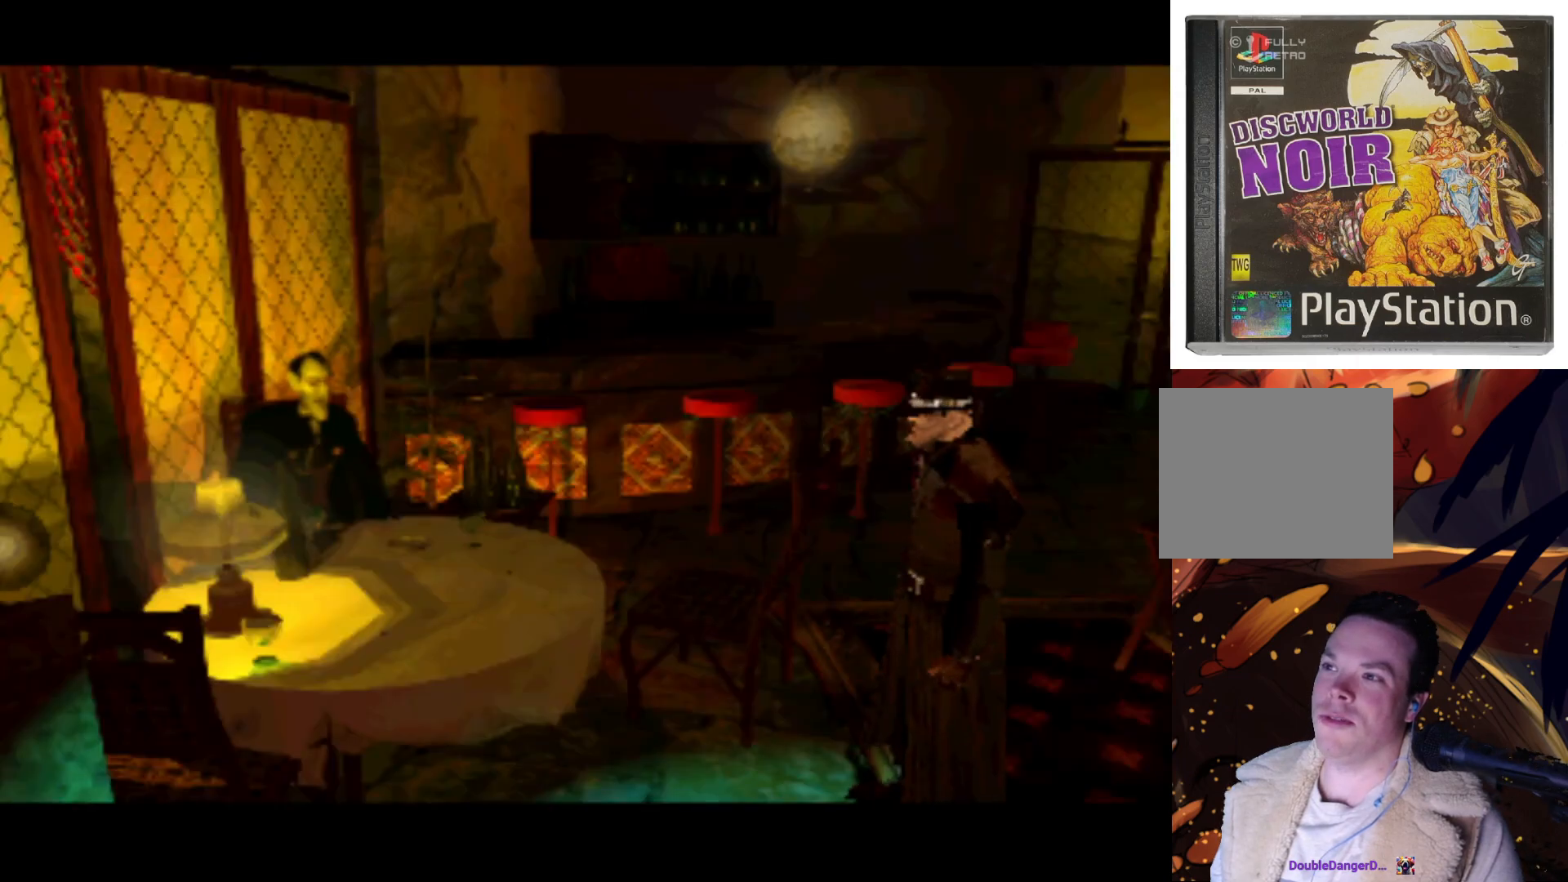
{"buttons": [], "left_stick": "center", "right_stick": "center", "events": []}
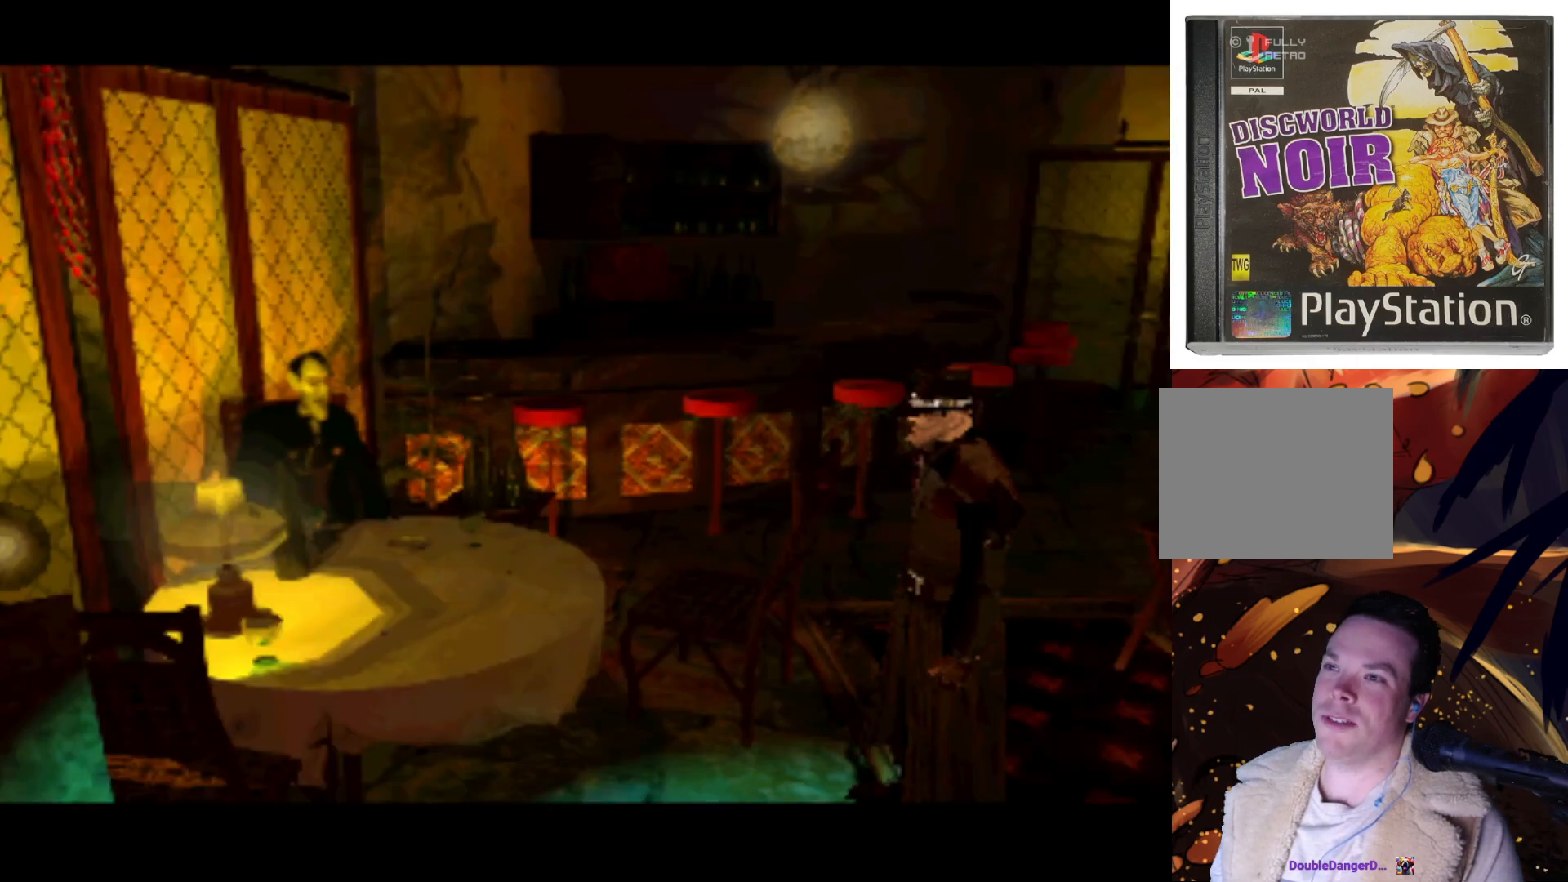
{"buttons": [], "left_stick": "center", "right_stick": "center", "events": [[33, "DPAD_RIGHT", "down"], [300, "DPAD_UP", "down"], [333, "DPAD_RIGHT", "up"], [433, "DPAD_UP", "up"]]}
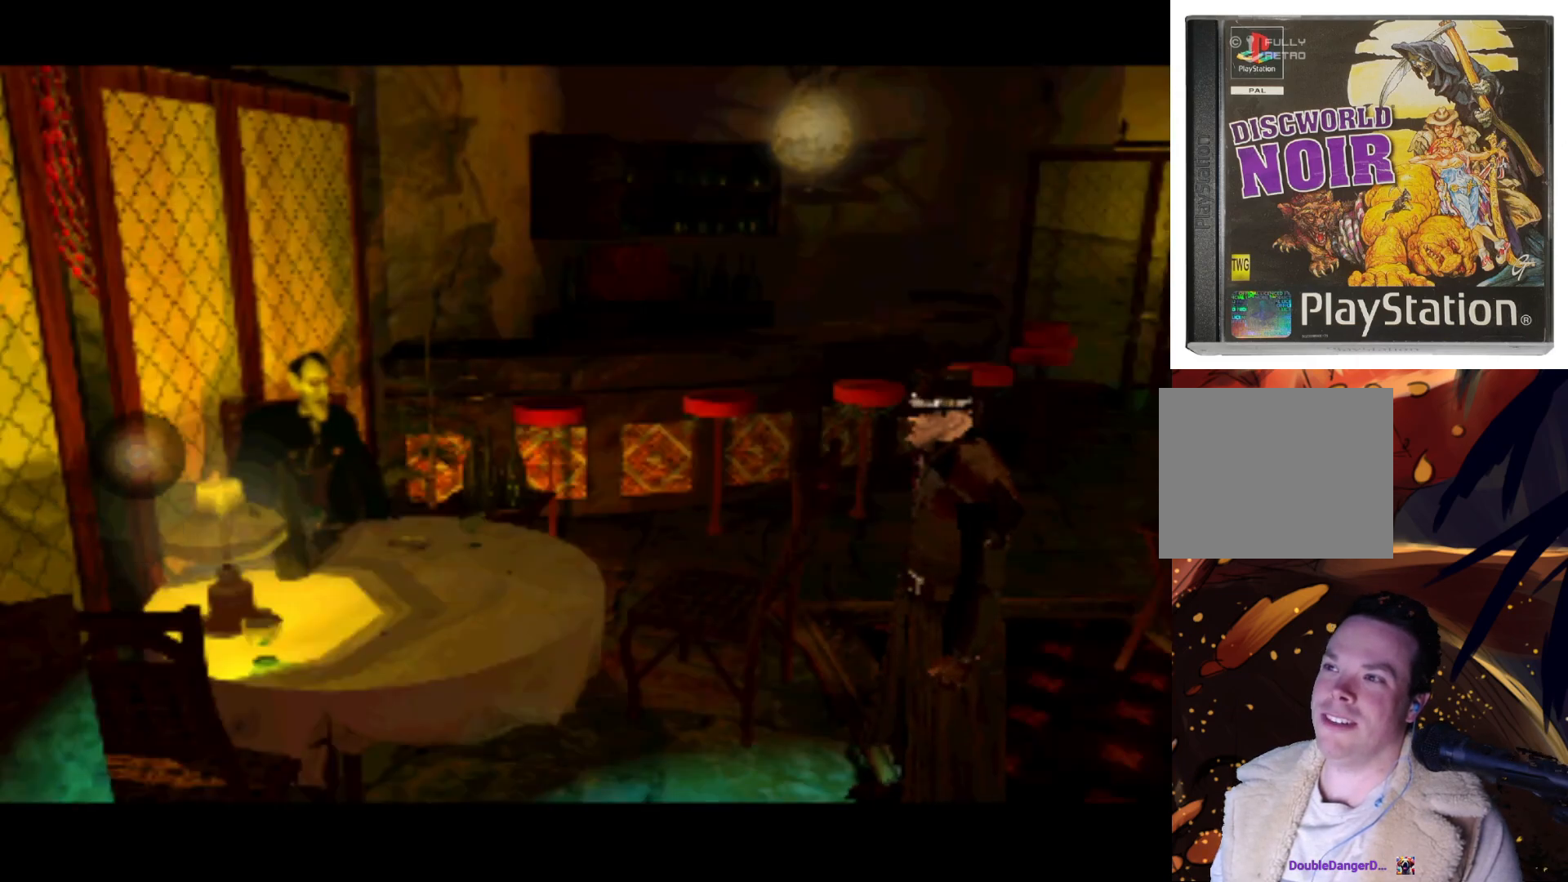
{"buttons": ["DPAD_UP"], "left_stick": "center", "right_stick": "center", "events": [[233, "DPAD_RIGHT", "down"], [500, "DPAD_RIGHT", "up"], [500, "DPAD_UP", "down"]]}
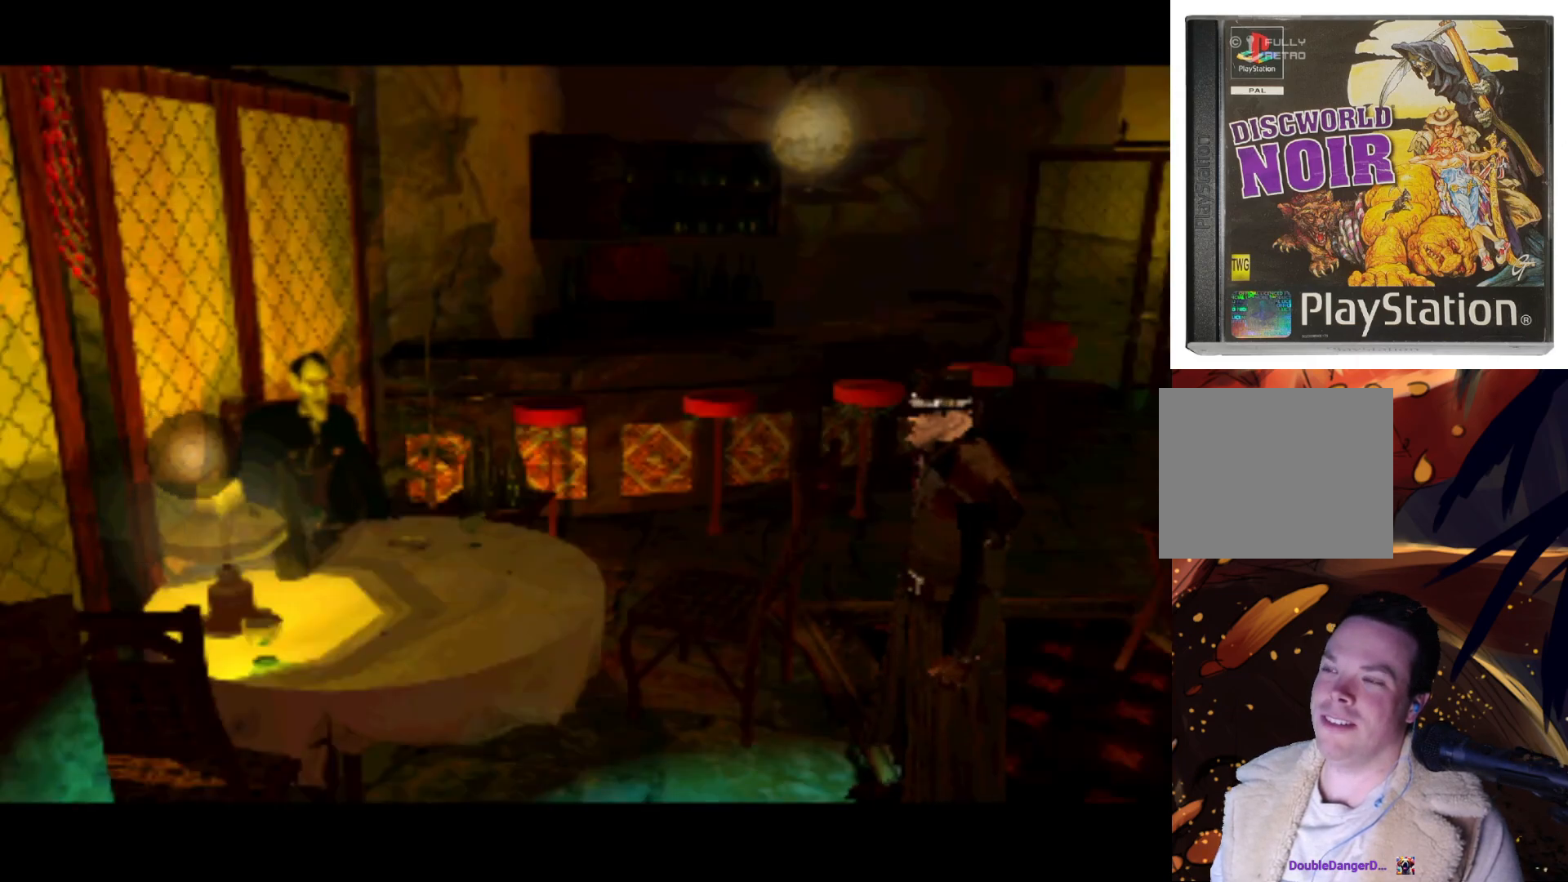
{"buttons": ["DPAD_DOWN", "DPAD_RIGHT"], "left_stick": "center", "right_stick": "center", "events": [[67, "DPAD_UP", "up"], [400, "DPAD_RIGHT", "down"], [500, "DPAD_DOWN", "down"]]}
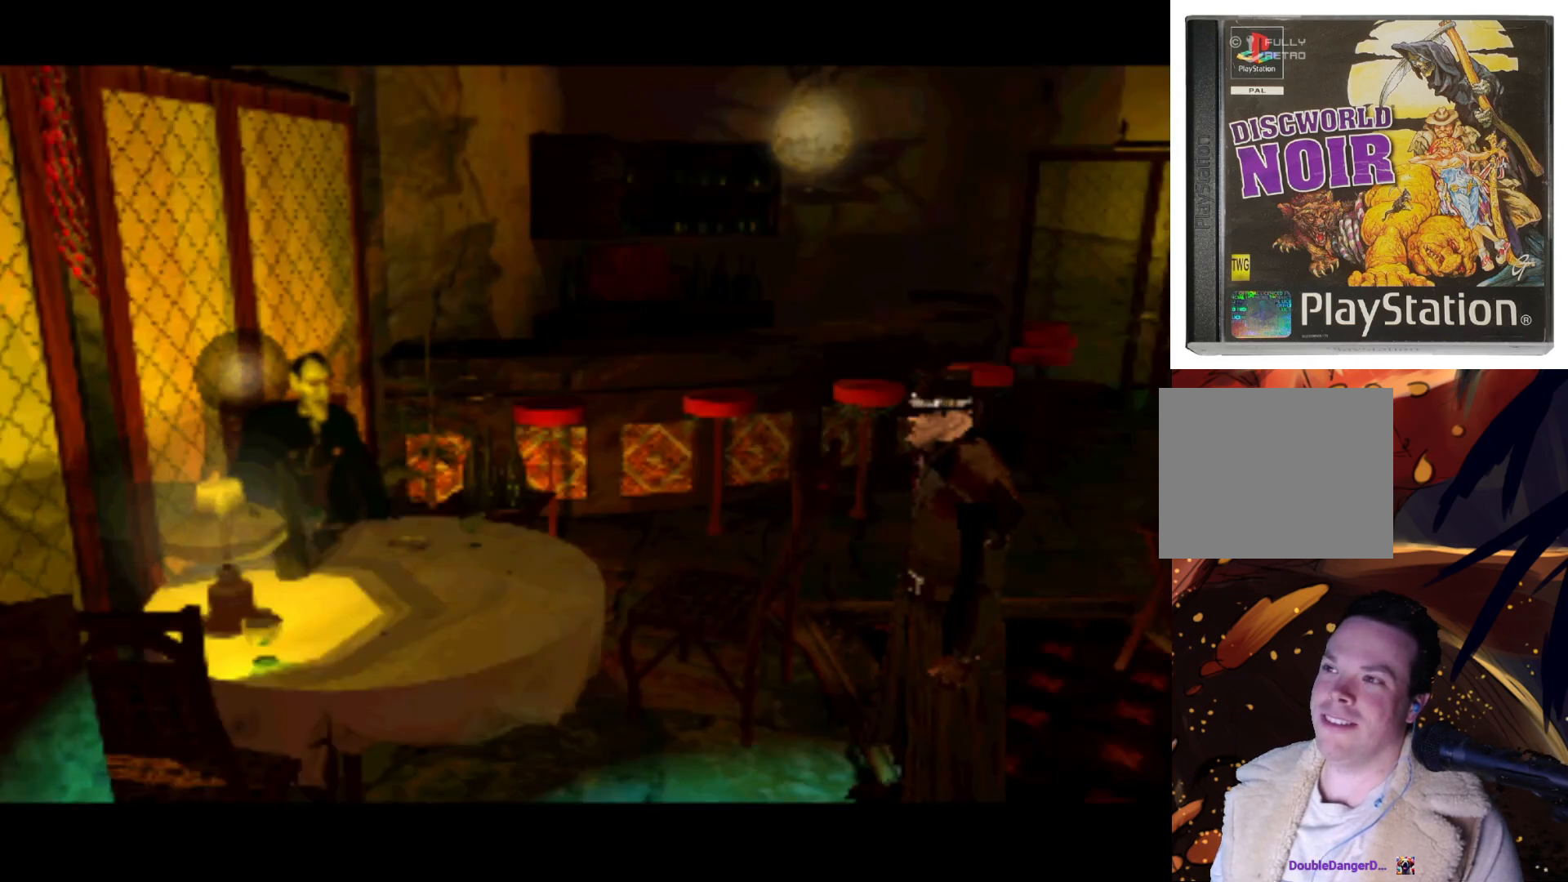
{"buttons": [], "left_stick": "center", "right_stick": "center", "events": [[100, "DPAD_DOWN", "up"], [133, "DPAD_RIGHT", "up"]]}
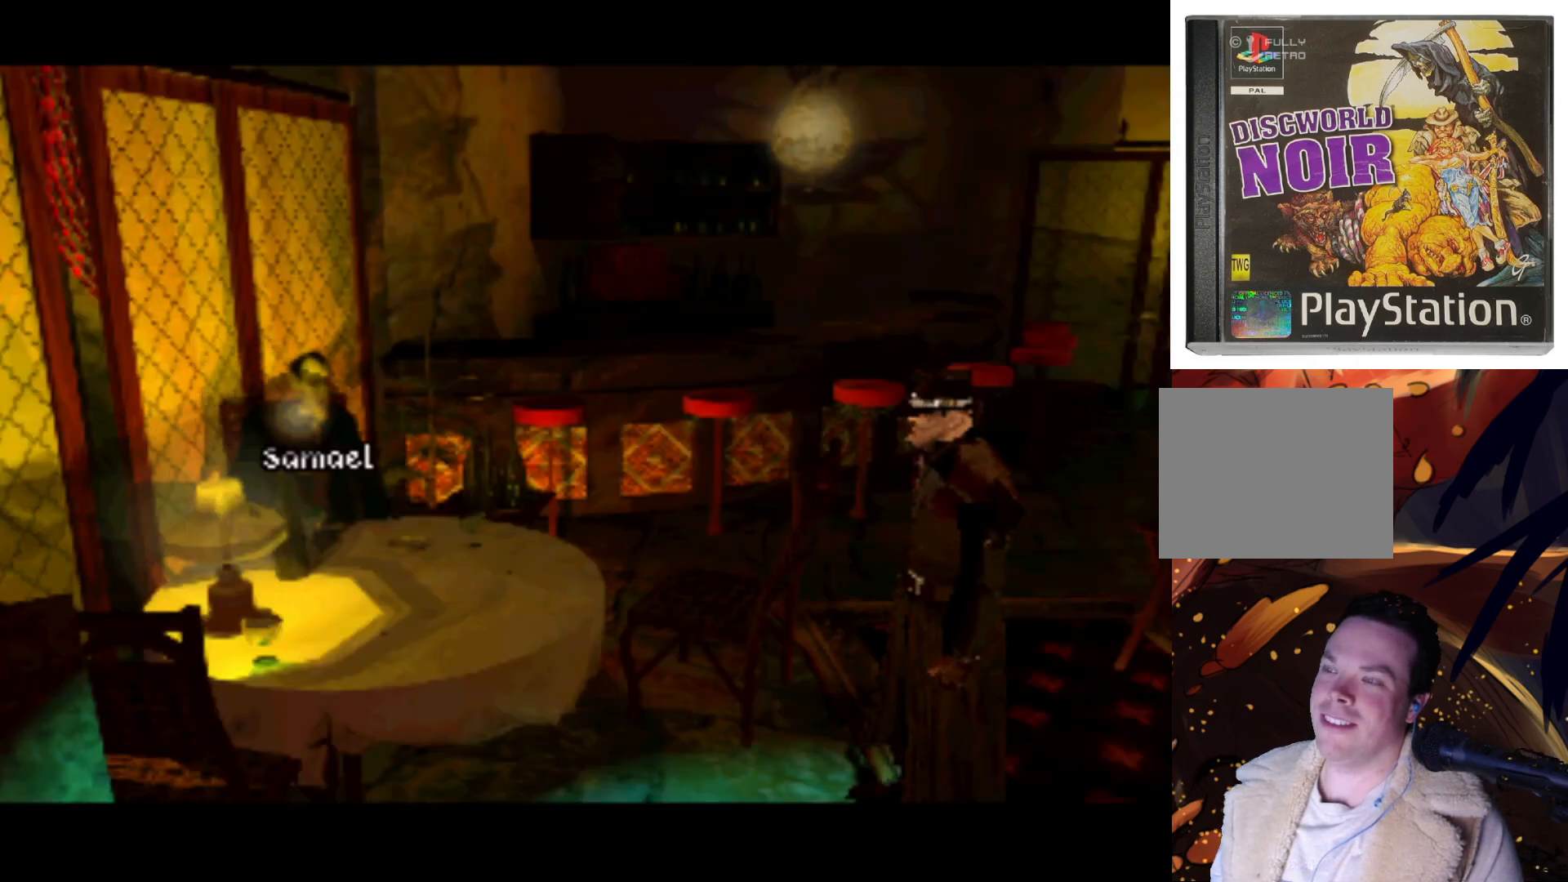
{"buttons": [], "left_stick": "center", "right_stick": "center", "events": [[167, "DPAD_RIGHT", "down"], [300, "DPAD_RIGHT", "up"], [300, "SQUARE", "down"], [433, "SQUARE", "up"]]}